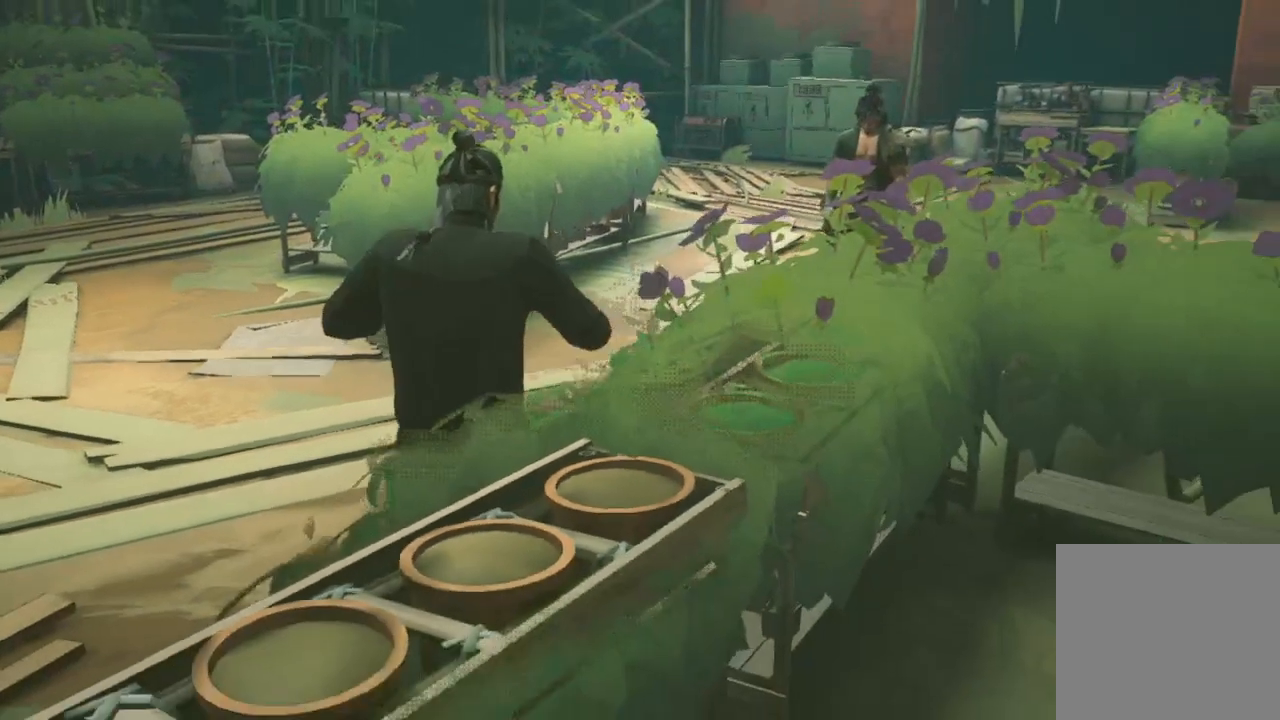
Gameplay with a controller (Xbox layout); each line is a JSON object with the inputs held at the frame after it. "events" lists button and stick changes between this image and that frame as [ms after this image, input, new state], when the widget could be followed in between.
{"buttons": [], "left_stick": "center", "right_stick": "center", "events": []}
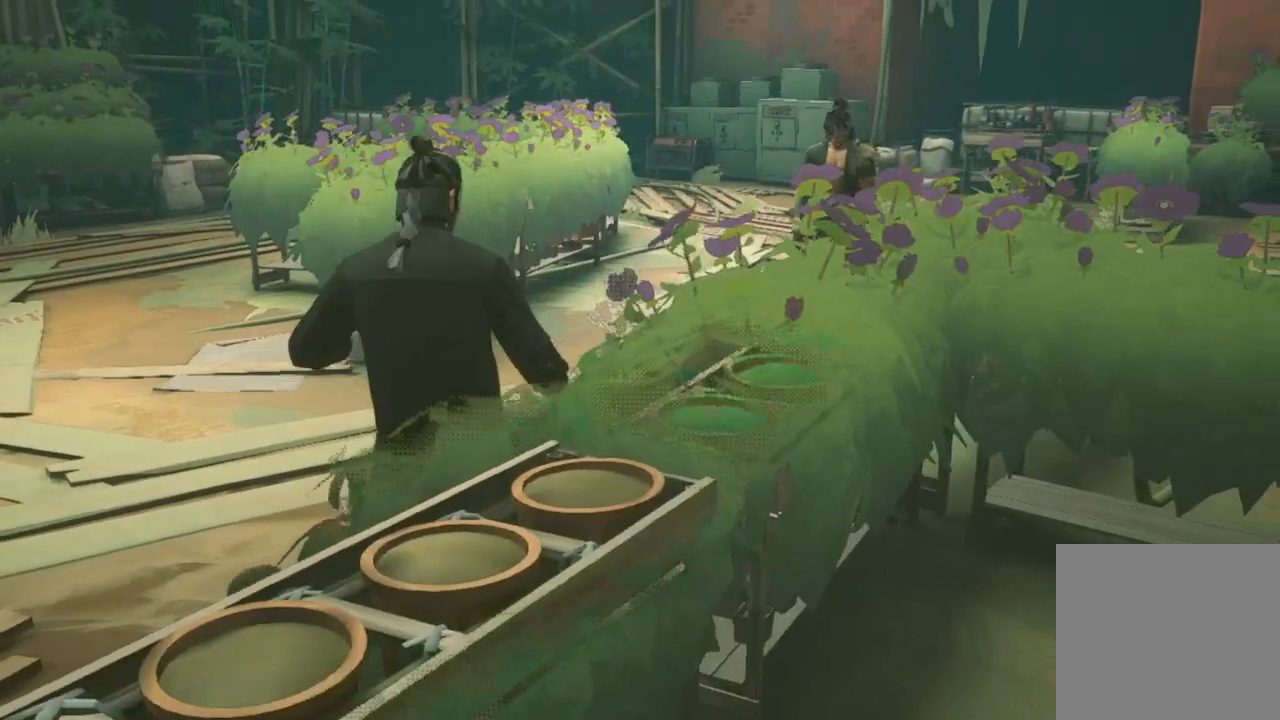
{"buttons": ["L1"], "left_stick": "center", "right_stick": "center", "events": [[67, "L1", "down"], [167, "L1", "up"], [233, "L1", "down"], [400, "L1", "up"], [467, "L1", "down"]]}
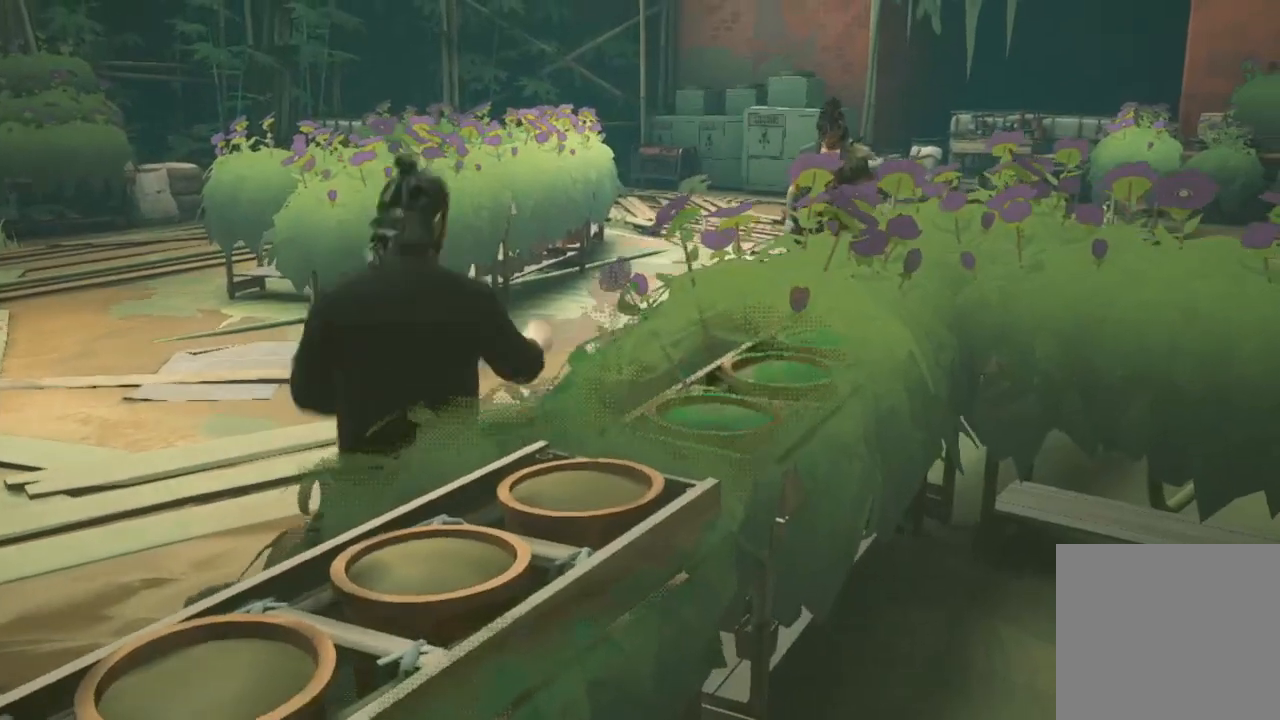
{"buttons": ["L1"], "left_stick": "center", "right_stick": "center", "events": [[100, "L1", "up"], [200, "L1", "down"], [333, "L1", "up"], [433, "L1", "down"]]}
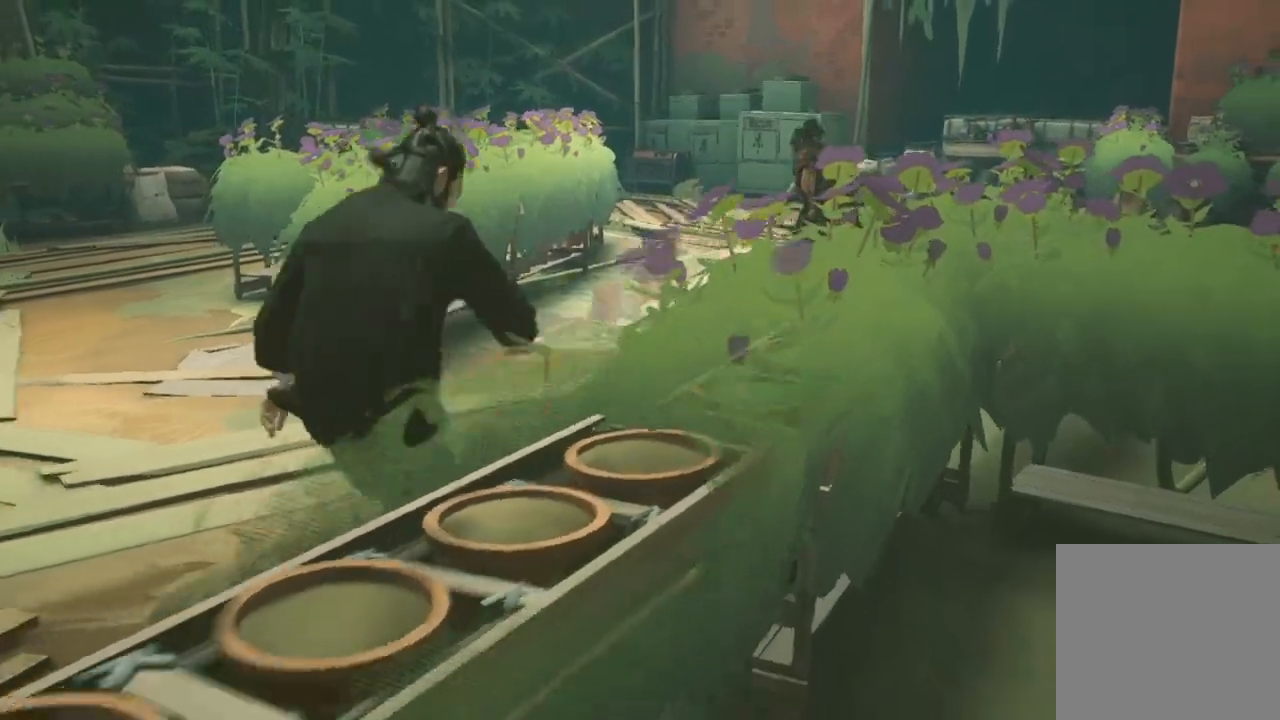
{"buttons": [], "left_stick": "center", "right_stick": "center", "events": [[33, "L1", "up"], [100, "left_stick", "up-right"], [300, "left_stick", "right"], [367, "L1", "down"], [400, "left_stick", "down-right"], [467, "L1", "up"], [500, "left_stick", "center"]]}
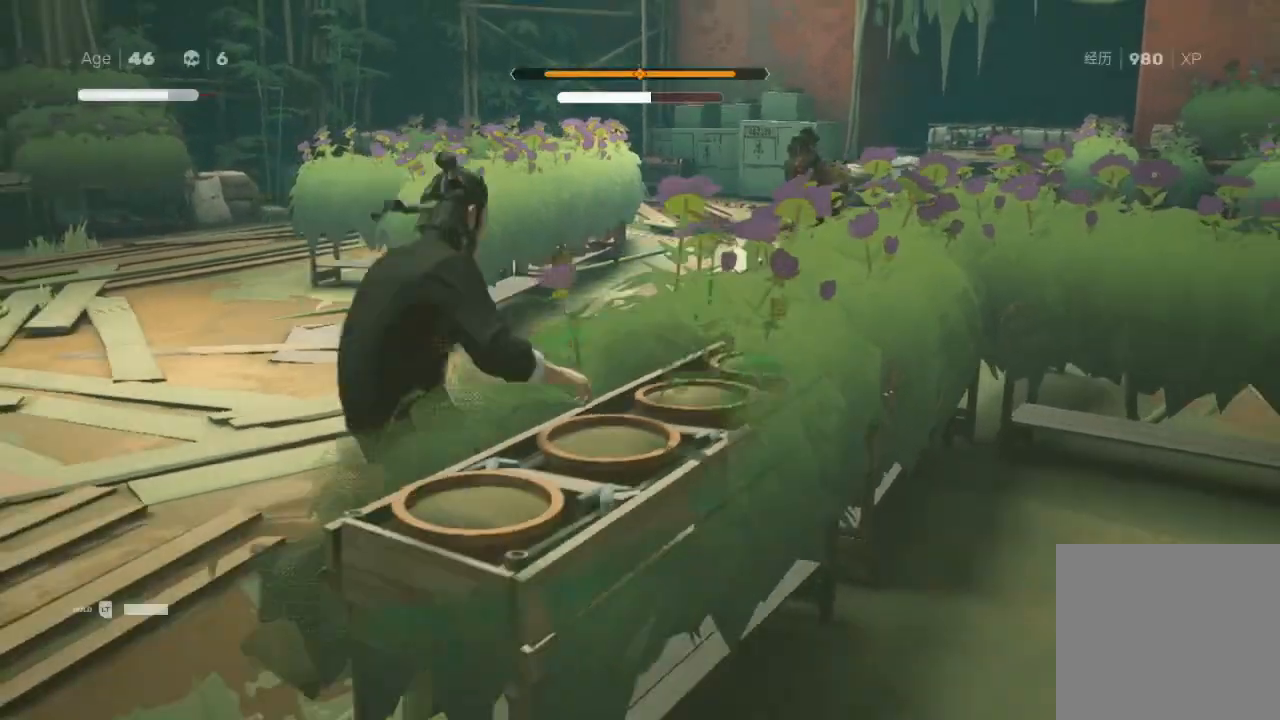
{"buttons": [], "left_stick": "up", "right_stick": "center", "events": [[100, "left_stick", "up"], [167, "R2", "down"], [367, "R2", "up"]]}
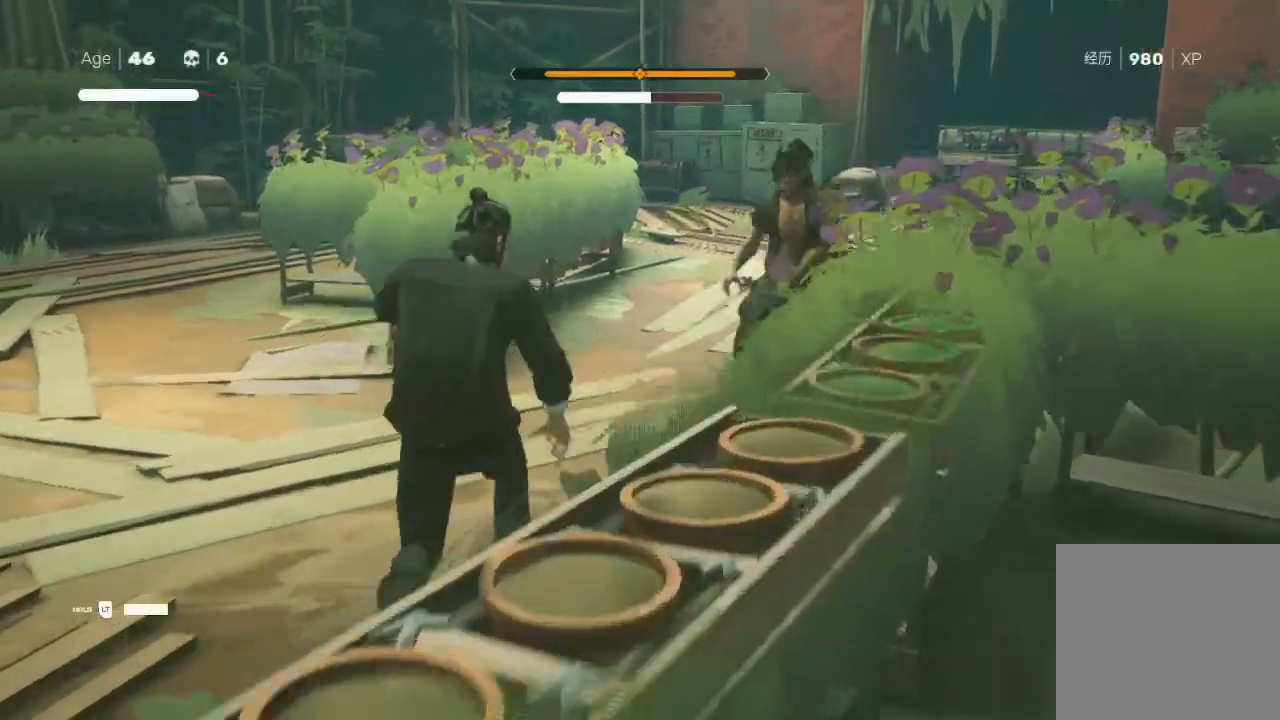
{"buttons": ["L1"], "left_stick": "down-left", "right_stick": "center", "events": [[100, "L1", "down"], [200, "L1", "up"], [233, "left_stick", "down"], [300, "L1", "down"], [367, "L1", "up"], [400, "left_stick", "down-left"], [467, "L1", "down"]]}
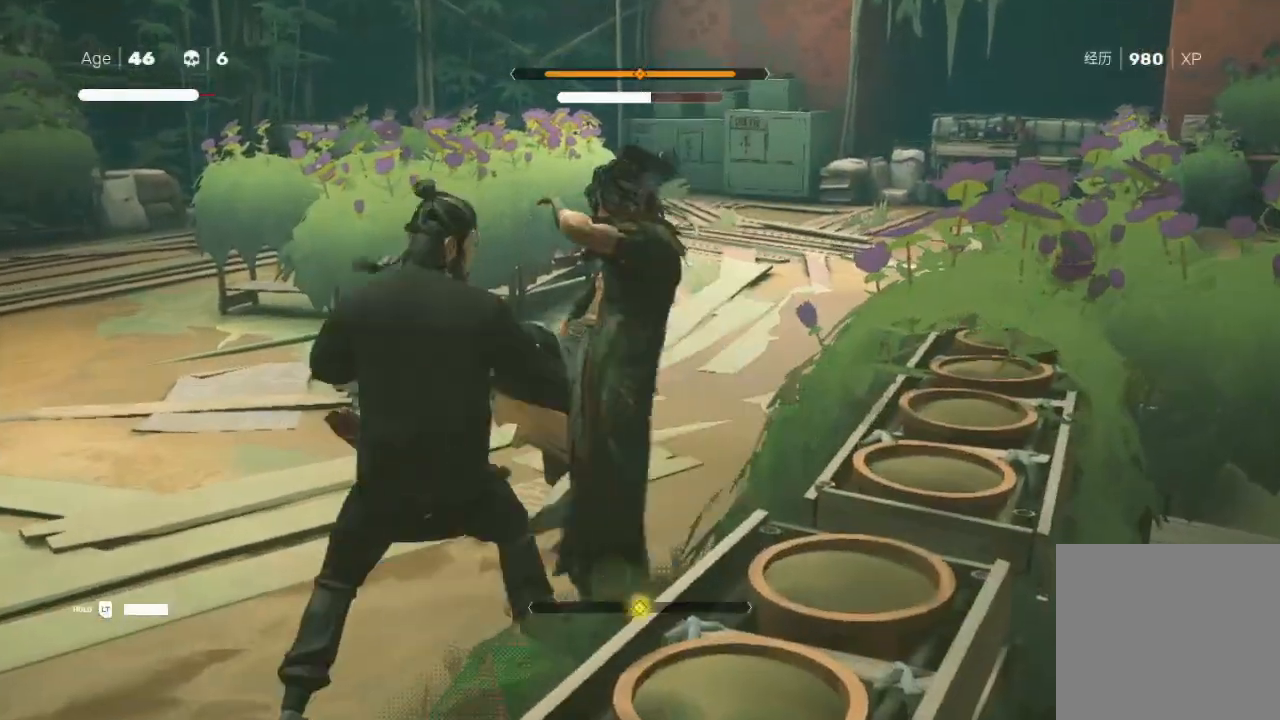
{"buttons": ["A", "X"], "left_stick": "down", "right_stick": "center", "events": [[67, "L1", "up"], [100, "left_stick", "down"], [167, "L1", "down"], [267, "L1", "up"], [267, "R2", "down"], [333, "left_stick", "down-left"], [367, "L1", "down"], [433, "R2", "up"], [467, "L1", "up"], [467, "X", "down"], [500, "A", "down"], [500, "left_stick", "down"]]}
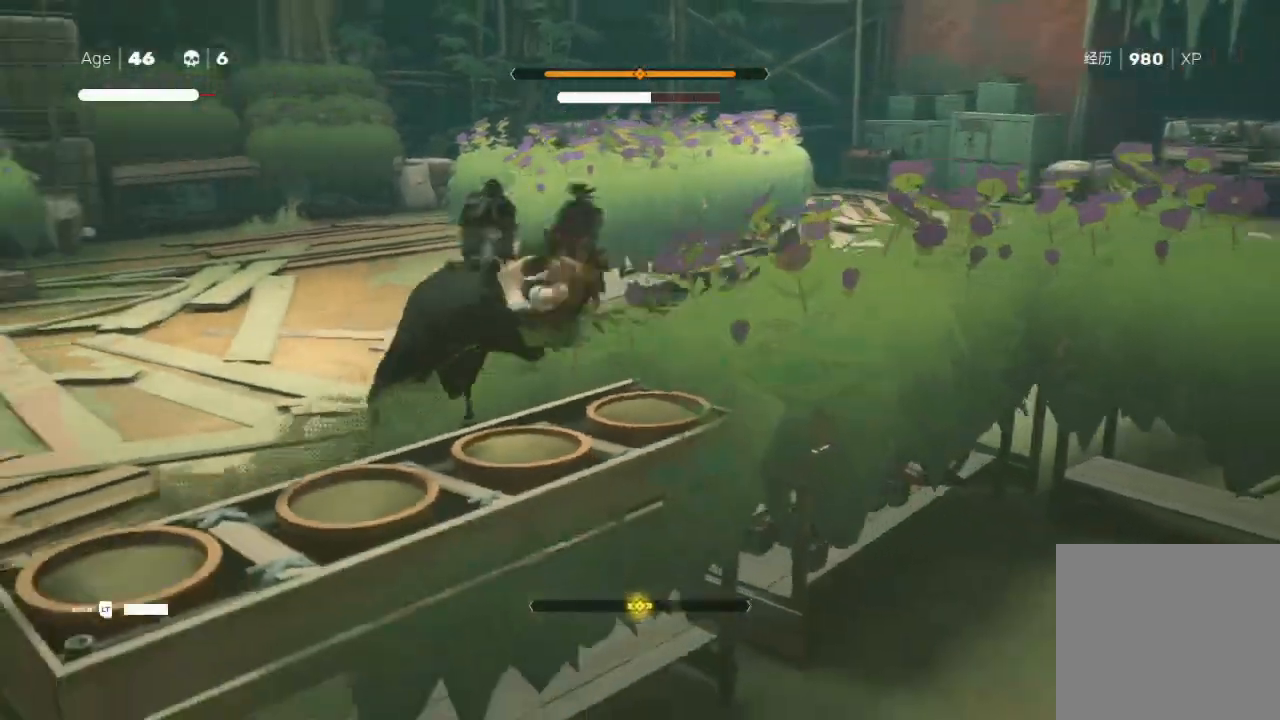
{"buttons": ["A", "X", "L1"], "left_stick": "down", "right_stick": "center", "events": [[67, "L1", "down"], [67, "left_stick", "down-left"], [100, "X", "up"], [133, "A", "up"], [133, "L1", "up"], [167, "A", "down"], [167, "X", "down"], [267, "A", "up"], [300, "L1", "down"], [300, "X", "up"], [333, "A", "down"], [333, "X", "down"], [367, "A", "up"], [400, "L1", "up"], [400, "X", "up"], [433, "left_stick", "down"], [467, "A", "down"], [467, "X", "down"], [500, "L1", "down"]]}
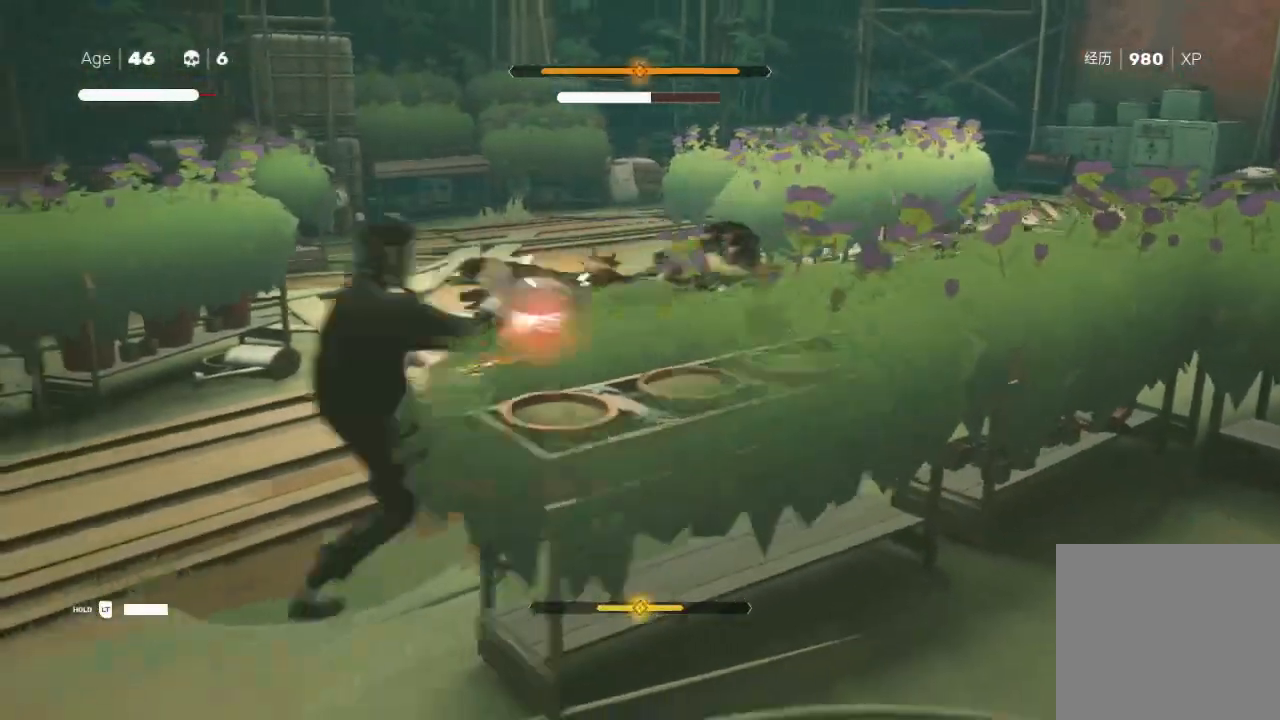
{"buttons": ["R2"], "left_stick": "up", "right_stick": "center", "events": [[33, "A", "up"], [67, "X", "up"], [100, "L1", "up"], [133, "A", "down"], [133, "left_stick", "center"], [167, "X", "down"], [200, "L1", "down"], [200, "left_stick", "down-left"], [233, "A", "up"], [267, "X", "up"], [300, "left_stick", "down-right"], [333, "L1", "up"], [400, "R2", "down"], [400, "left_stick", "up"]]}
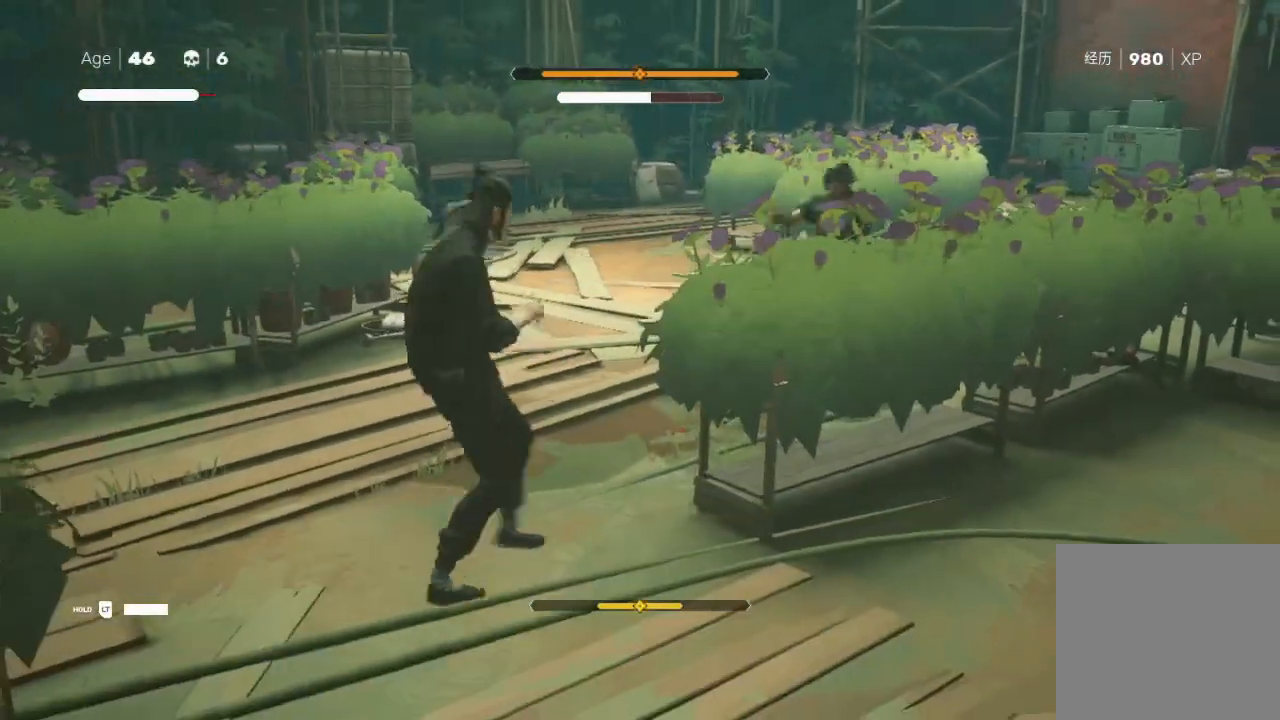
{"buttons": ["R2"], "left_stick": "up-right", "right_stick": "center", "events": [[33, "R2", "up"], [267, "R2", "down"], [467, "left_stick", "up-right"]]}
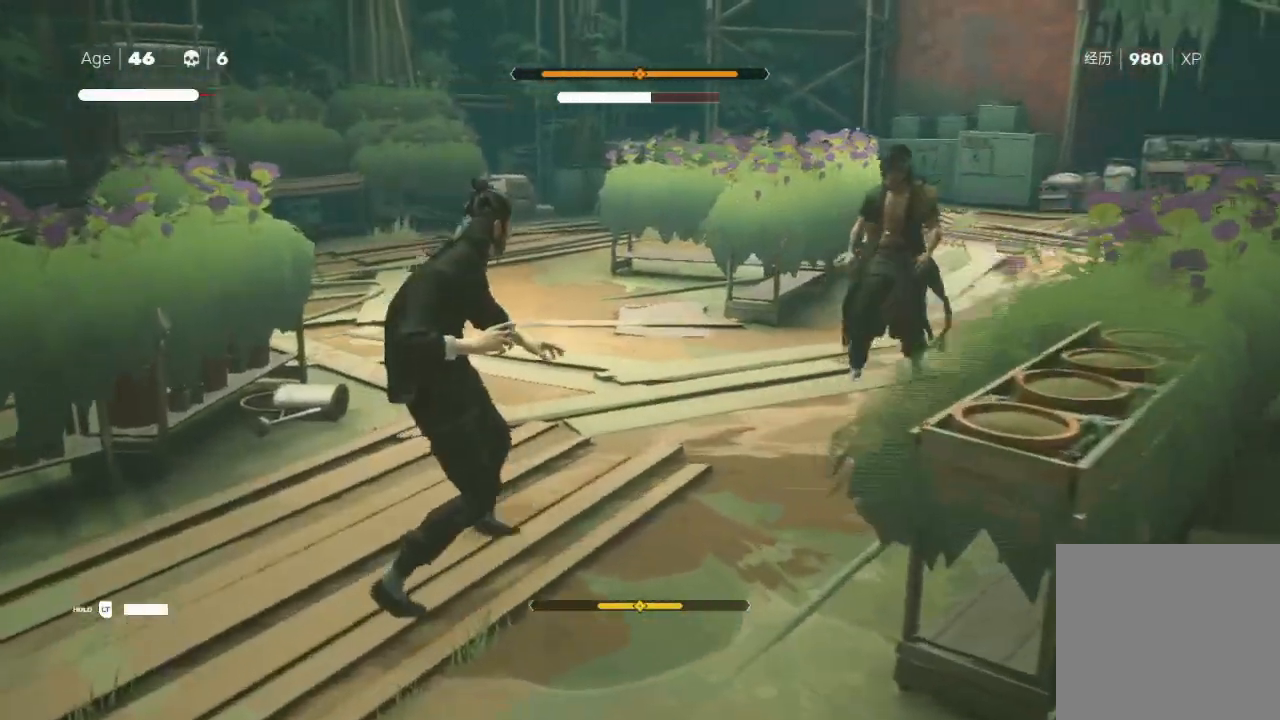
{"buttons": [], "left_stick": "center", "right_stick": "center", "events": [[267, "left_stick", "right"], [300, "R2", "up"], [400, "left_stick", "center"]]}
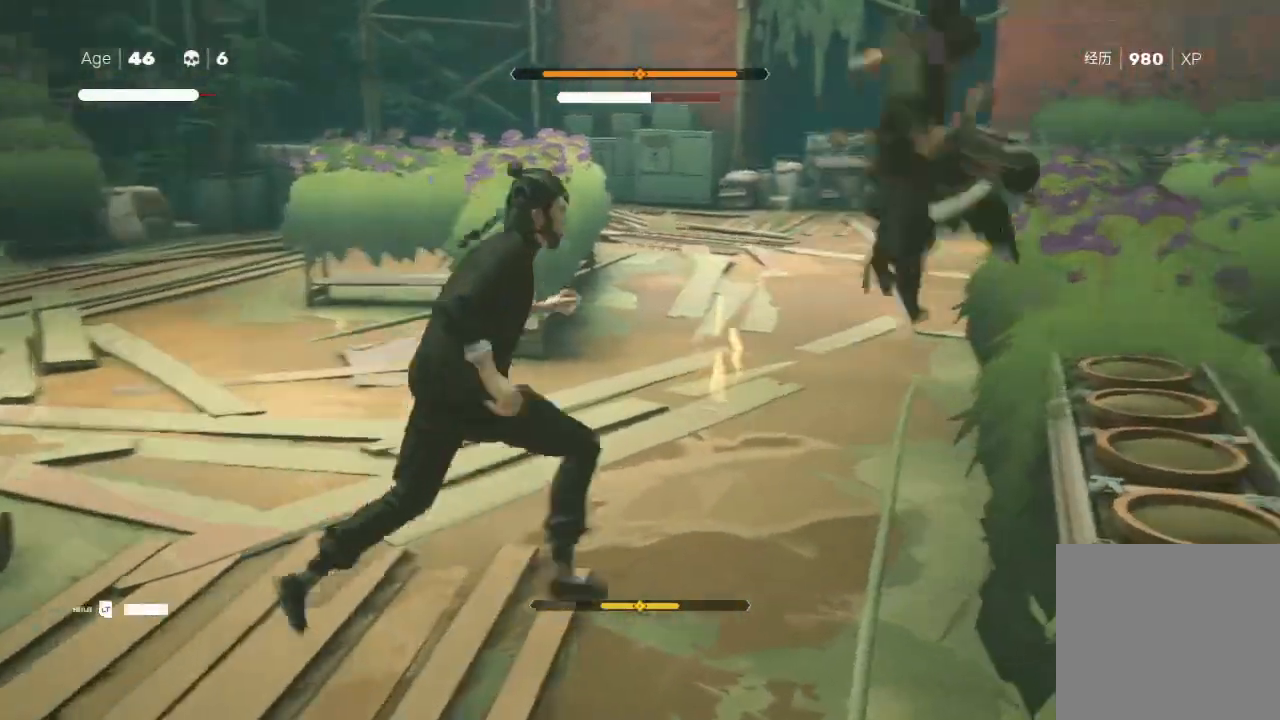
{"buttons": ["R2"], "left_stick": "center", "right_stick": "center", "events": [[67, "R2", "down"], [167, "L1", "down"], [167, "left_stick", "down-left"], [233, "R2", "up"], [267, "L1", "up"], [267, "left_stick", "down"], [367, "R2", "down"], [400, "L1", "down"], [400, "left_stick", "down-left"], [467, "R2", "up"], [500, "L1", "up"], [500, "R2", "down"], [500, "left_stick", "center"]]}
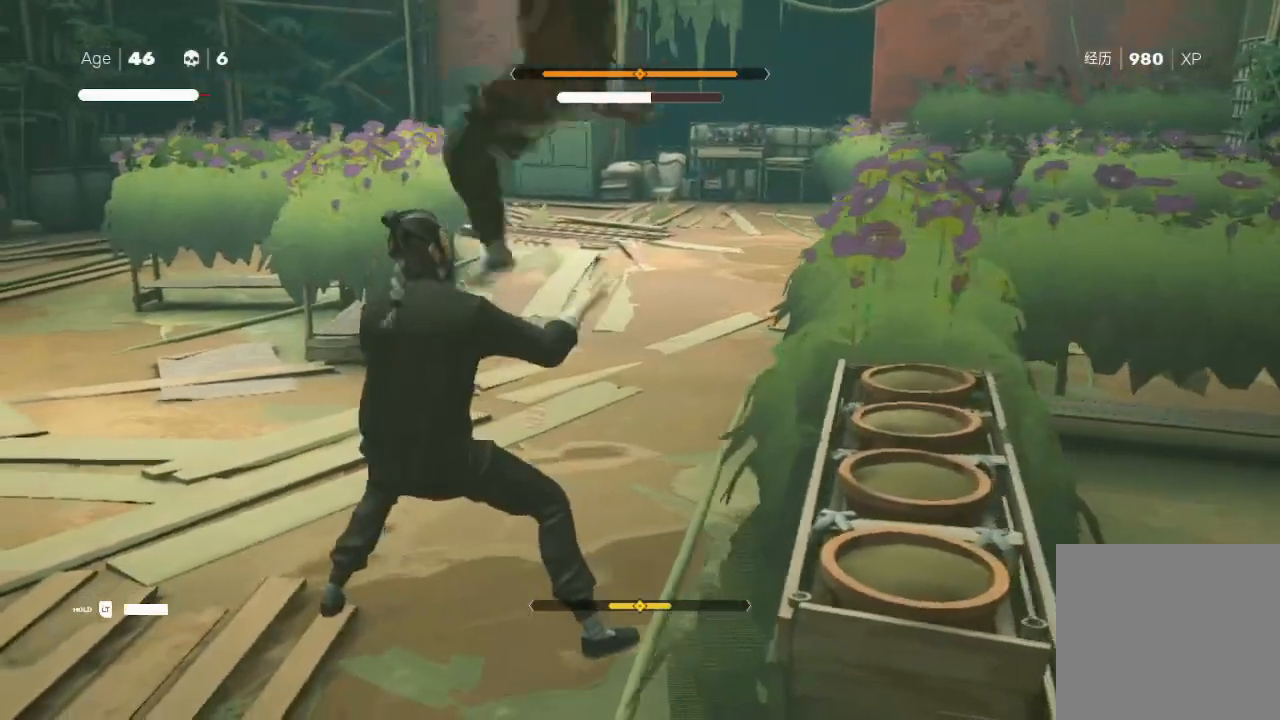
{"buttons": ["L1"], "left_stick": "right", "right_stick": "center", "events": [[67, "L1", "down"], [67, "left_stick", "down"], [100, "L3", "down"], [200, "L1", "up"], [200, "L3", "up"], [200, "R2", "up"], [233, "R2", "down"], [300, "A", "down"], [300, "L1", "down"], [300, "X", "down"], [300, "left_stick", "right"], [333, "R2", "up"], [400, "L1", "up"], [467, "A", "up"], [467, "X", "up"], [500, "L1", "down"]]}
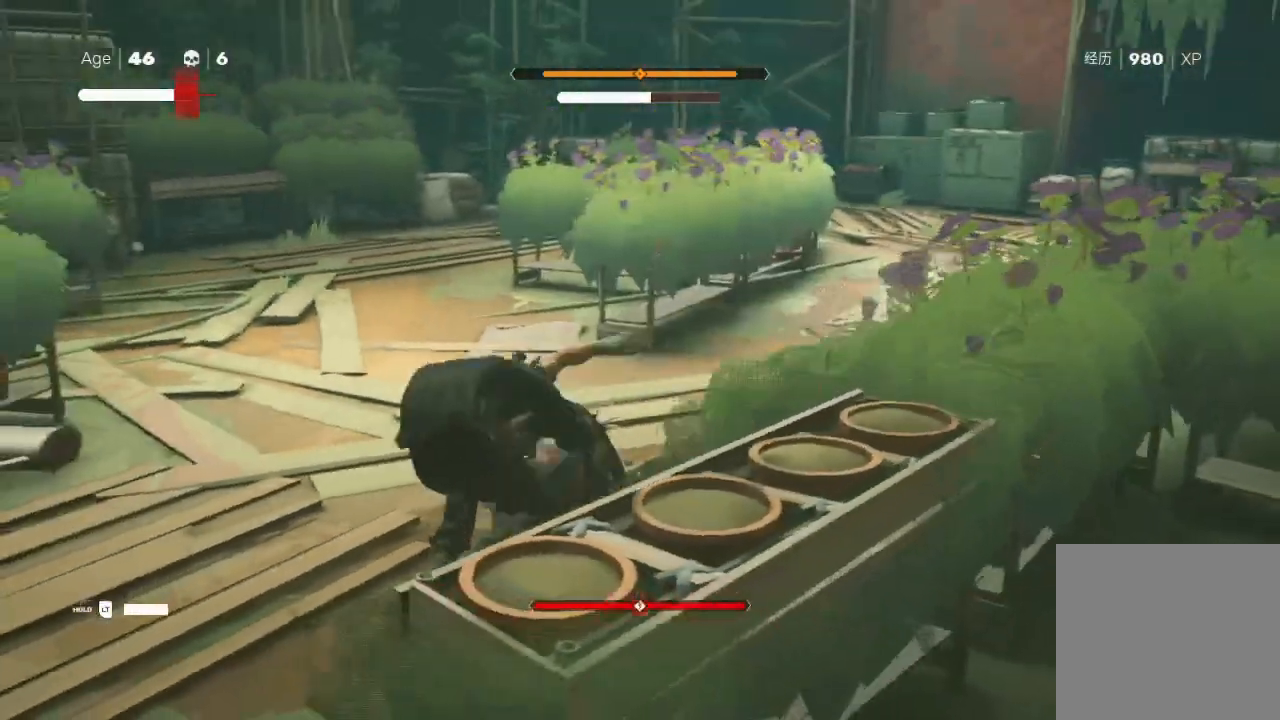
{"buttons": ["L1"], "left_stick": "up", "right_stick": "center", "events": [[67, "A", "down"], [67, "X", "down"], [67, "left_stick", "up-right"], [133, "L1", "up"], [167, "A", "up"], [167, "X", "up"], [233, "A", "down"], [233, "X", "down"], [267, "A", "up"], [267, "X", "up"], [267, "left_stick", "left"], [367, "left_stick", "up"], [433, "L1", "down"], [467, "A", "down"], [500, "A", "up"]]}
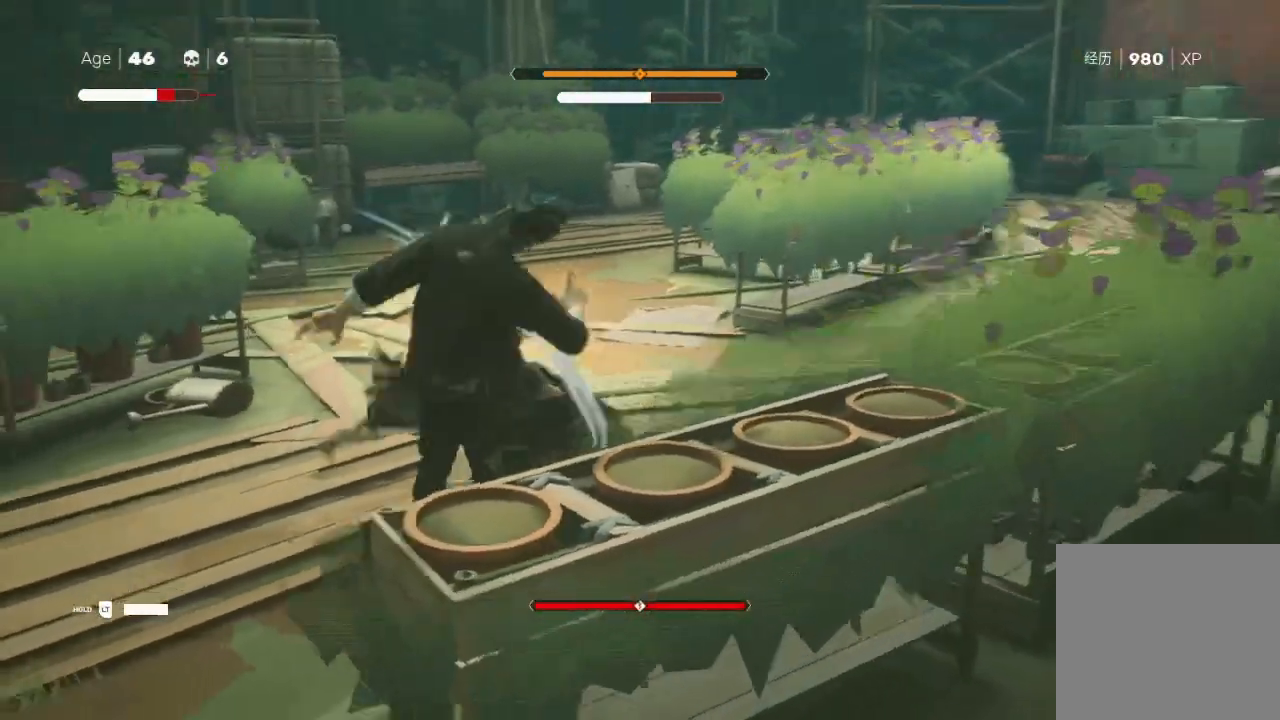
{"buttons": [], "left_stick": "up-right", "right_stick": "center", "events": [[33, "A", "down"], [33, "X", "down"], [33, "left_stick", "right"], [67, "L1", "up"], [100, "X", "up"], [133, "A", "up"], [200, "L1", "down"], [233, "left_stick", "up"], [333, "L1", "up"], [367, "left_stick", "up-right"], [433, "L1", "down"], [500, "L1", "up"]]}
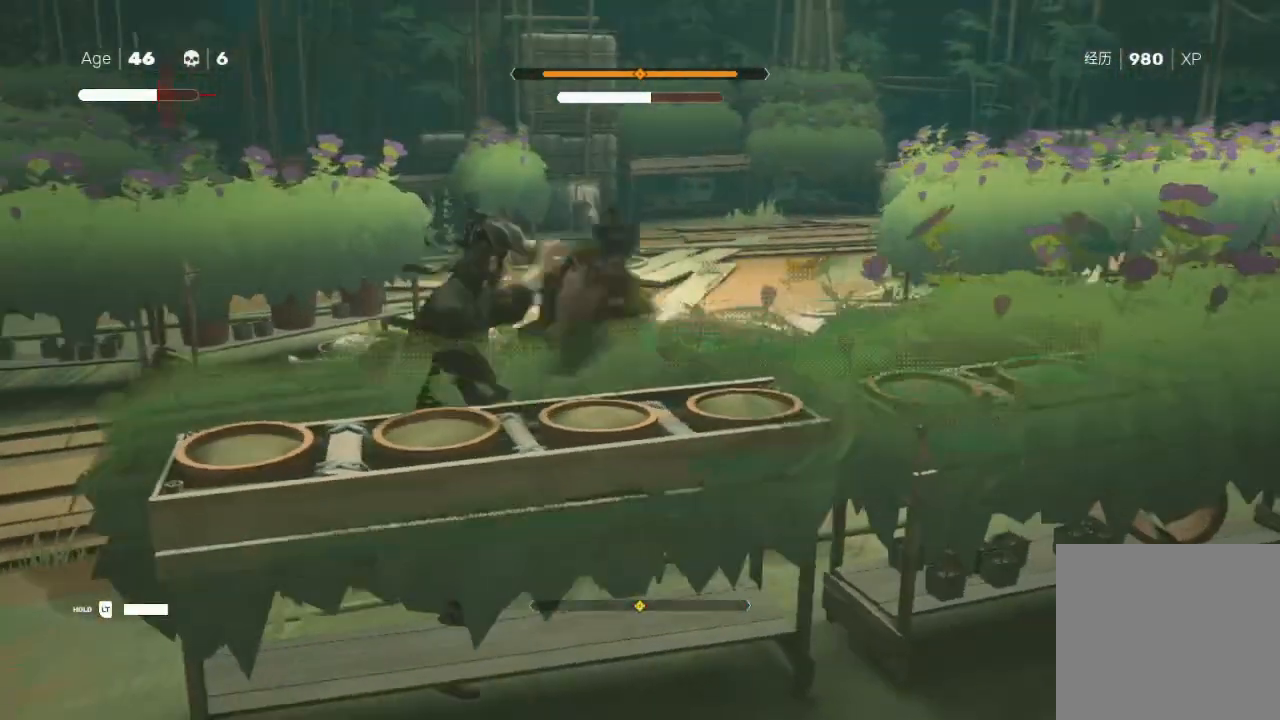
{"buttons": ["X", "L1"], "left_stick": "down-right", "right_stick": "center", "events": [[100, "L1", "down"], [133, "left_stick", "down-right"], [200, "L1", "up"], [267, "A", "down"], [267, "L1", "down"], [267, "X", "down"], [367, "A", "up"], [367, "X", "up"], [367, "left_stick", "down-left"], [400, "L1", "up"], [433, "A", "down"], [433, "L1", "down"], [433, "X", "down"], [433, "left_stick", "down-right"], [500, "A", "up"]]}
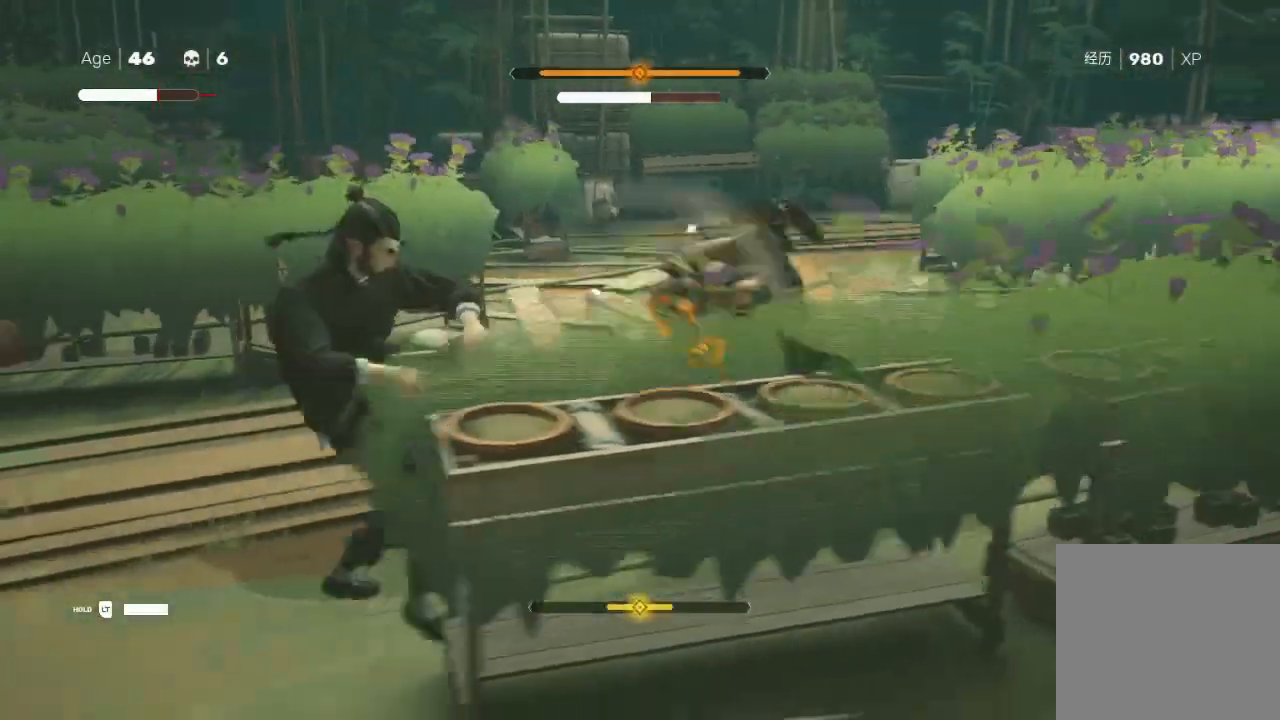
{"buttons": ["L1", "R2"], "left_stick": "up-right", "right_stick": "center", "events": [[33, "X", "up"], [67, "L1", "up"], [100, "left_stick", "left"], [133, "X", "down"], [167, "left_stick", "center"], [200, "X", "up"], [233, "L1", "down"], [233, "left_stick", "up-right"], [300, "A", "down"], [300, "X", "down"], [367, "A", "up"], [367, "L1", "up"], [367, "X", "up"], [400, "R2", "down"], [467, "L1", "down"]]}
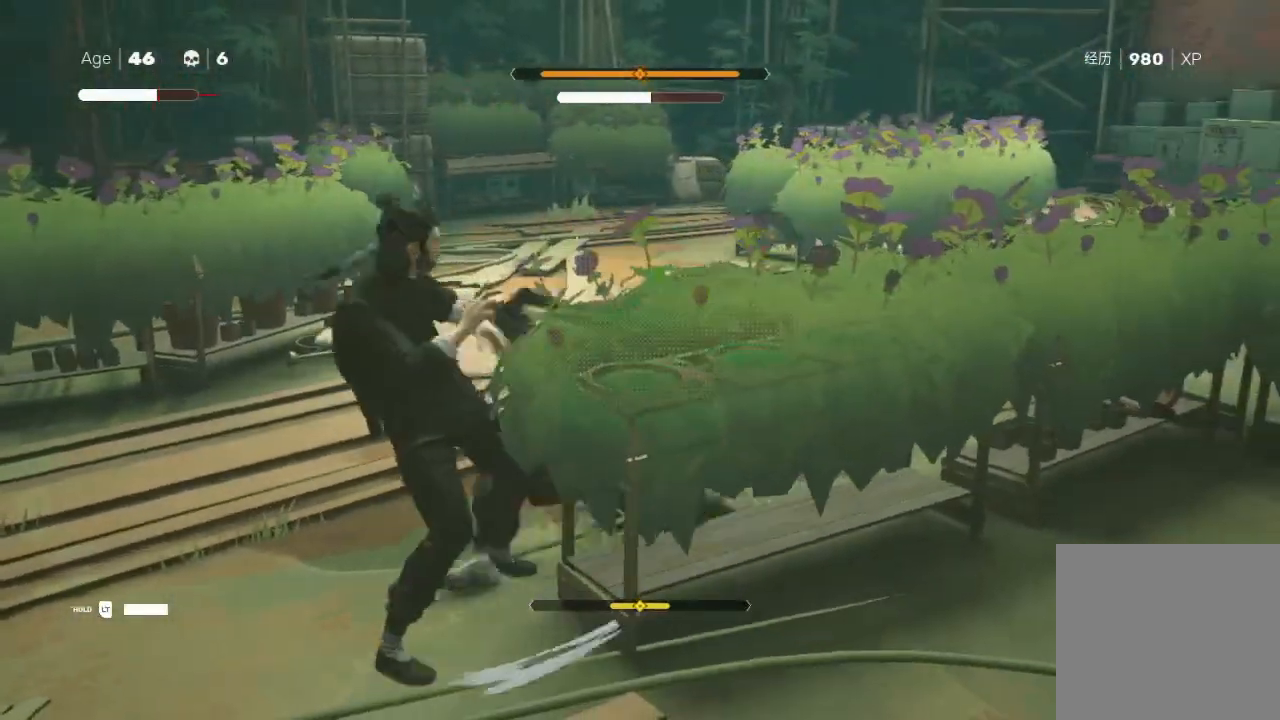
{"buttons": ["A", "X", "L1"], "left_stick": "right", "right_stick": "center", "events": [[67, "A", "down"], [67, "L1", "up"], [67, "R2", "up"], [67, "X", "down"], [167, "L1", "down"], [200, "X", "up"], [233, "A", "up"], [267, "A", "down"], [267, "X", "down"], [267, "left_stick", "down-right"], [300, "L1", "up"], [367, "X", "up"], [400, "A", "up"], [400, "L1", "down"], [400, "left_stick", "down-left"], [433, "X", "down"], [467, "A", "down"], [500, "left_stick", "right"]]}
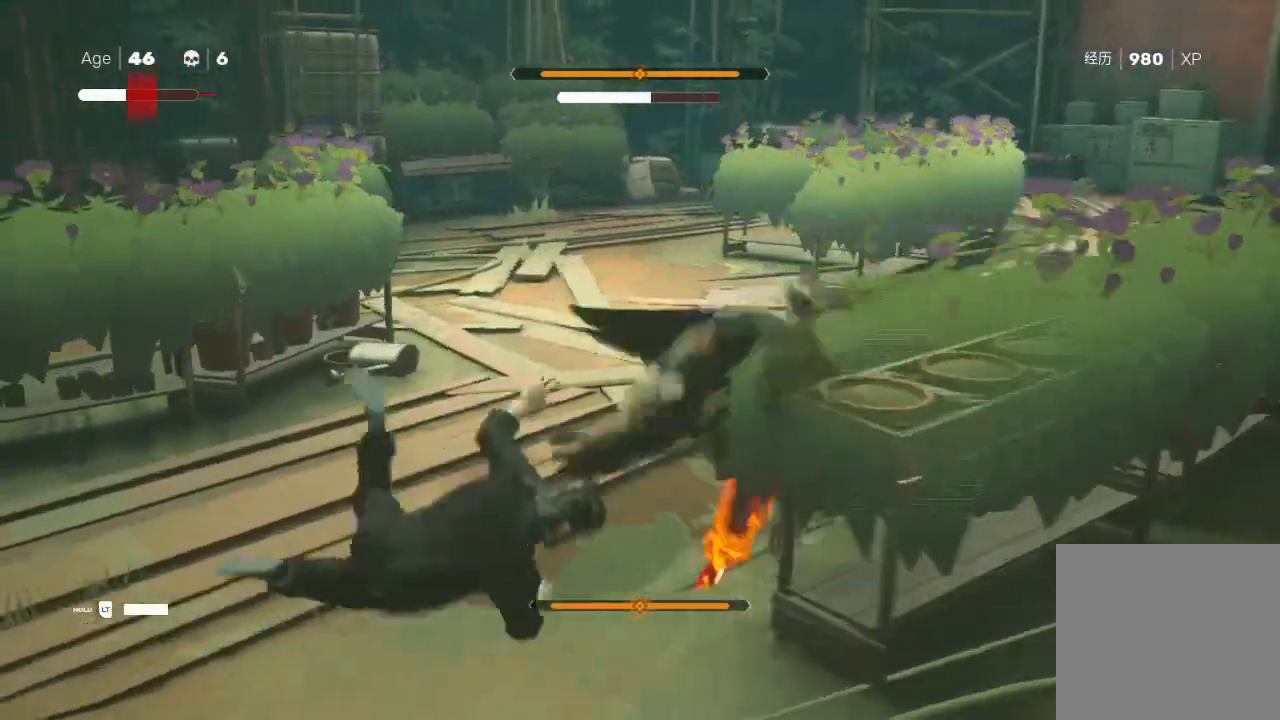
{"buttons": [], "left_stick": "up", "right_stick": "center", "events": [[33, "L1", "up"], [67, "A", "up"], [67, "X", "up"], [100, "left_stick", "up"], [200, "A", "down"], [233, "A", "up"], [233, "left_stick", "left"], [300, "L1", "down"], [300, "Y", "down"], [333, "left_stick", "up-right"], [433, "L1", "up"], [433, "left_stick", "up"], [500, "Y", "up"]]}
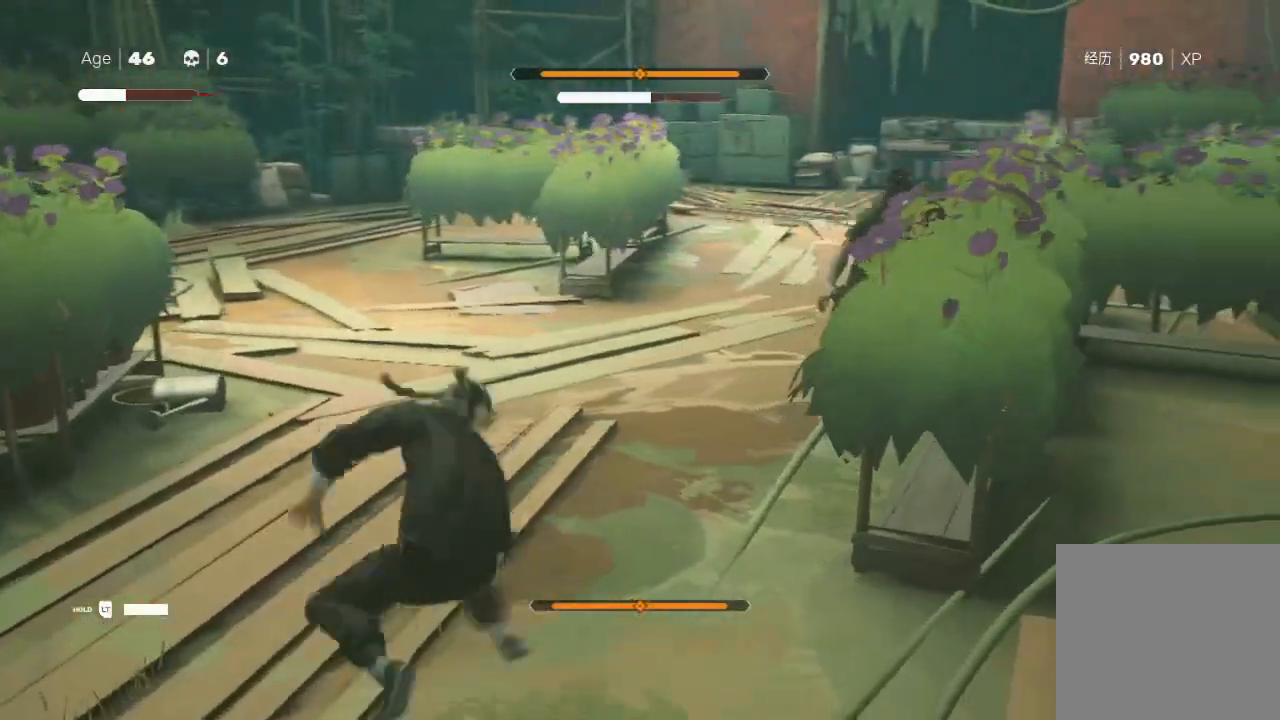
{"buttons": ["R2"], "left_stick": "up-right", "right_stick": "center", "events": [[100, "left_stick", "up-right"], [167, "X", "down"], [200, "X", "up"], [267, "R2", "down"]]}
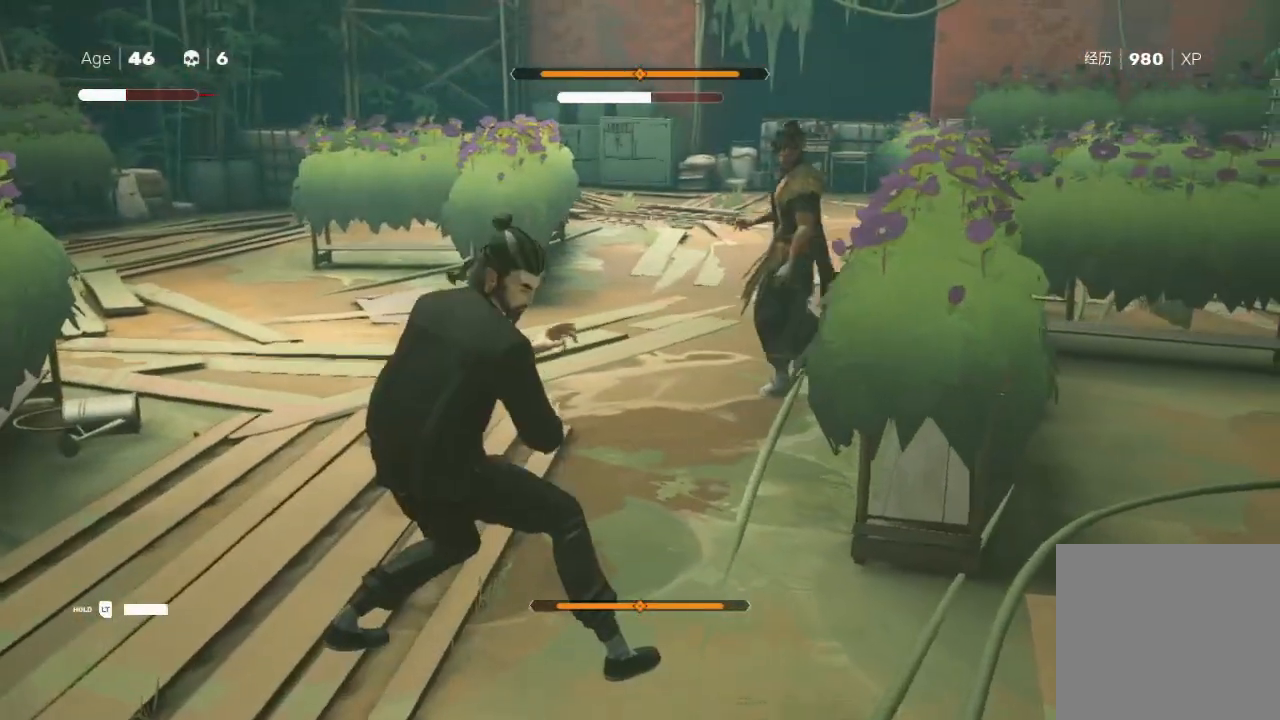
{"buttons": [], "left_stick": "up", "right_stick": "center", "events": [[400, "R2", "up"], [500, "left_stick", "up"]]}
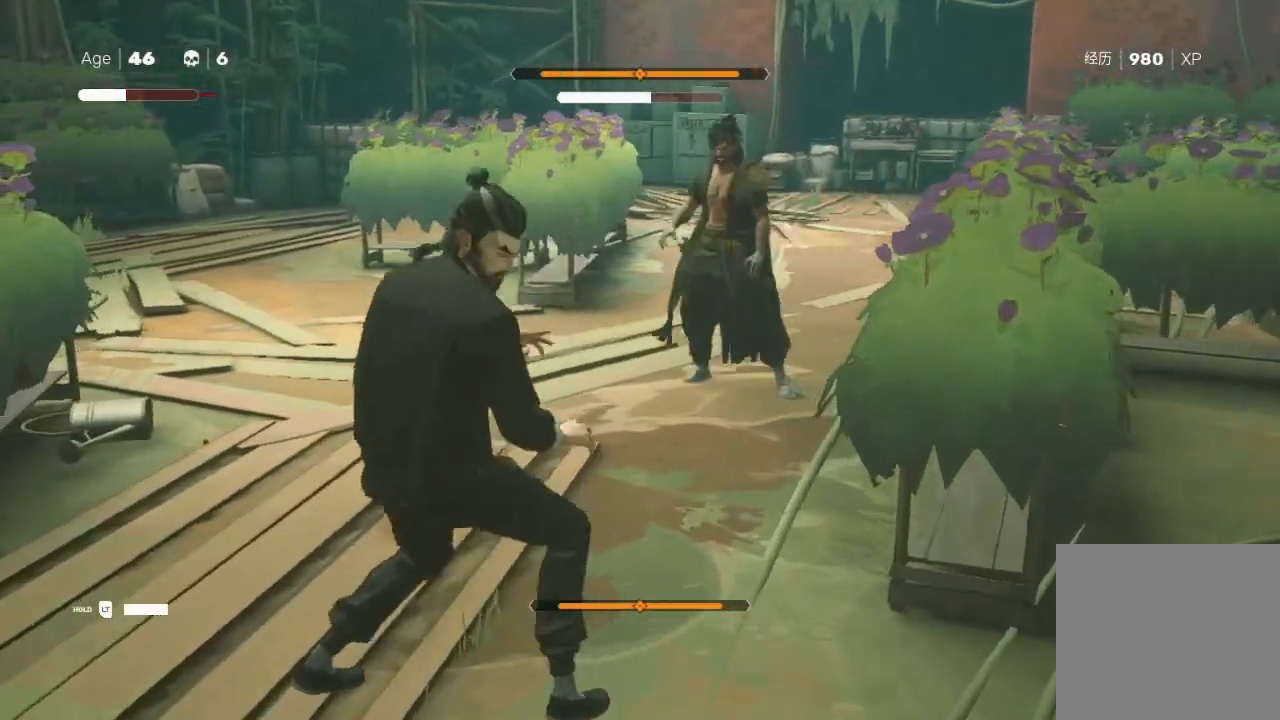
{"buttons": ["R2"], "left_stick": "up-right", "right_stick": "center", "events": [[133, "left_stick", "up-right"], [400, "R2", "down"]]}
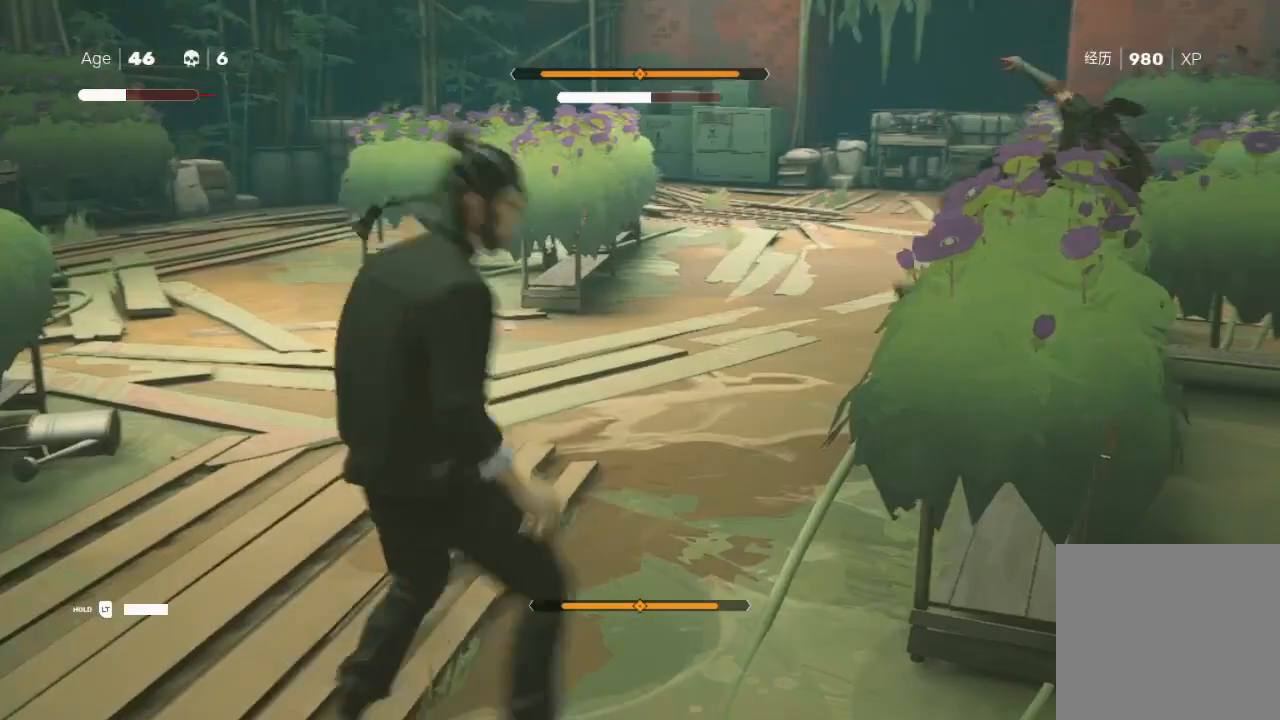
{"buttons": ["R2"], "left_stick": "up", "right_stick": "center", "events": [[167, "R2", "up"], [200, "left_stick", "up-left"], [367, "R2", "down"], [433, "left_stick", "up"]]}
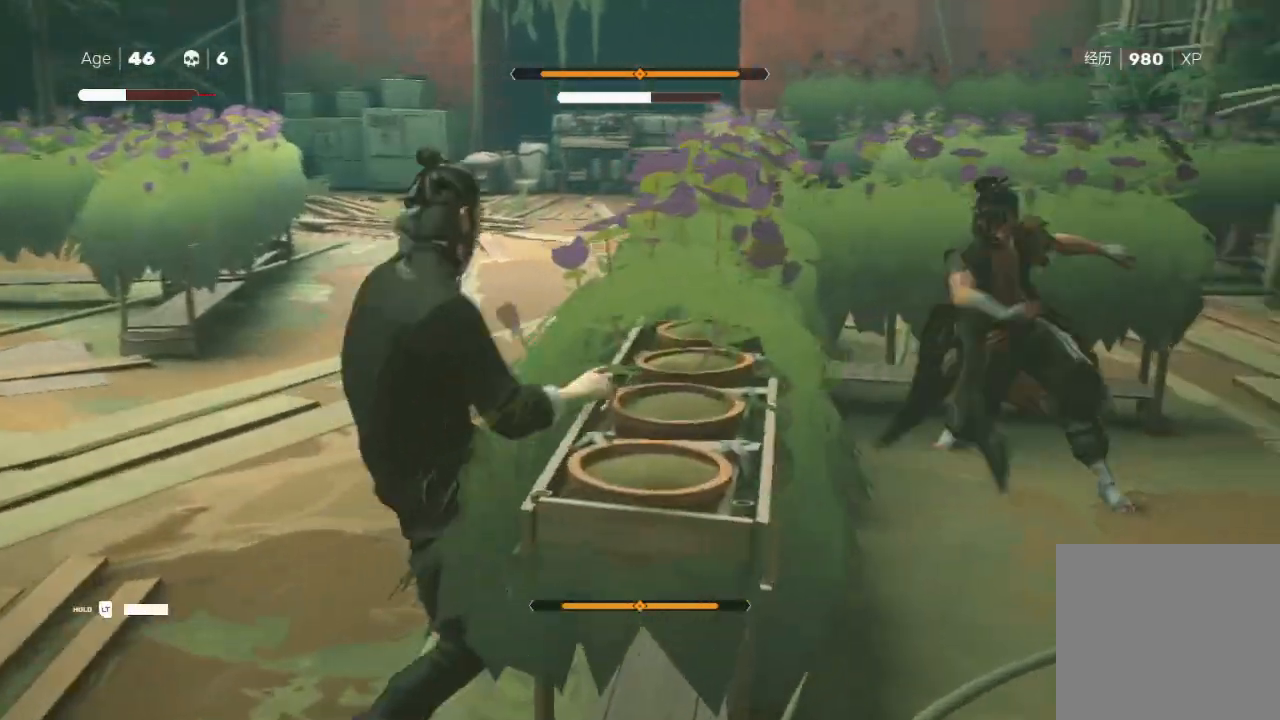
{"buttons": [], "left_stick": "left", "right_stick": "center", "events": [[100, "R2", "up"], [233, "R2", "down"], [233, "left_stick", "up-left"], [367, "left_stick", "left"], [433, "R2", "up"]]}
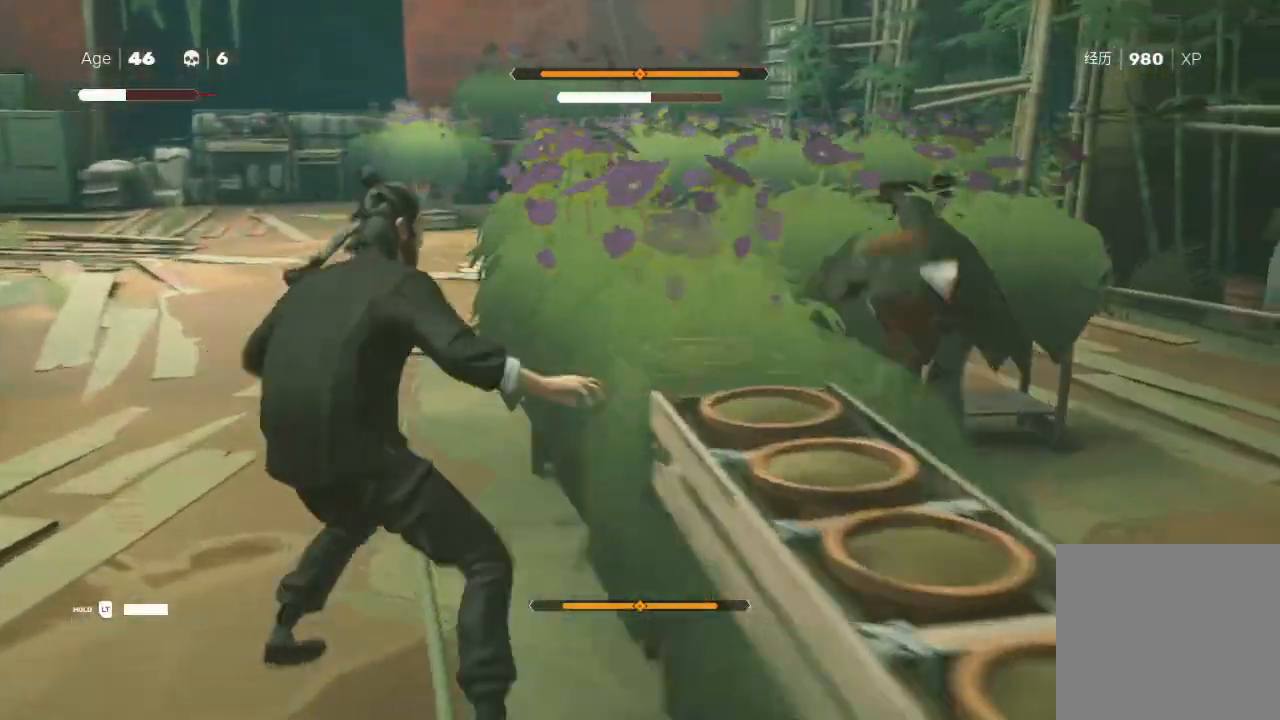
{"buttons": [], "left_stick": "right", "right_stick": "center", "events": [[167, "left_stick", "up-left"], [300, "left_stick", "right"]]}
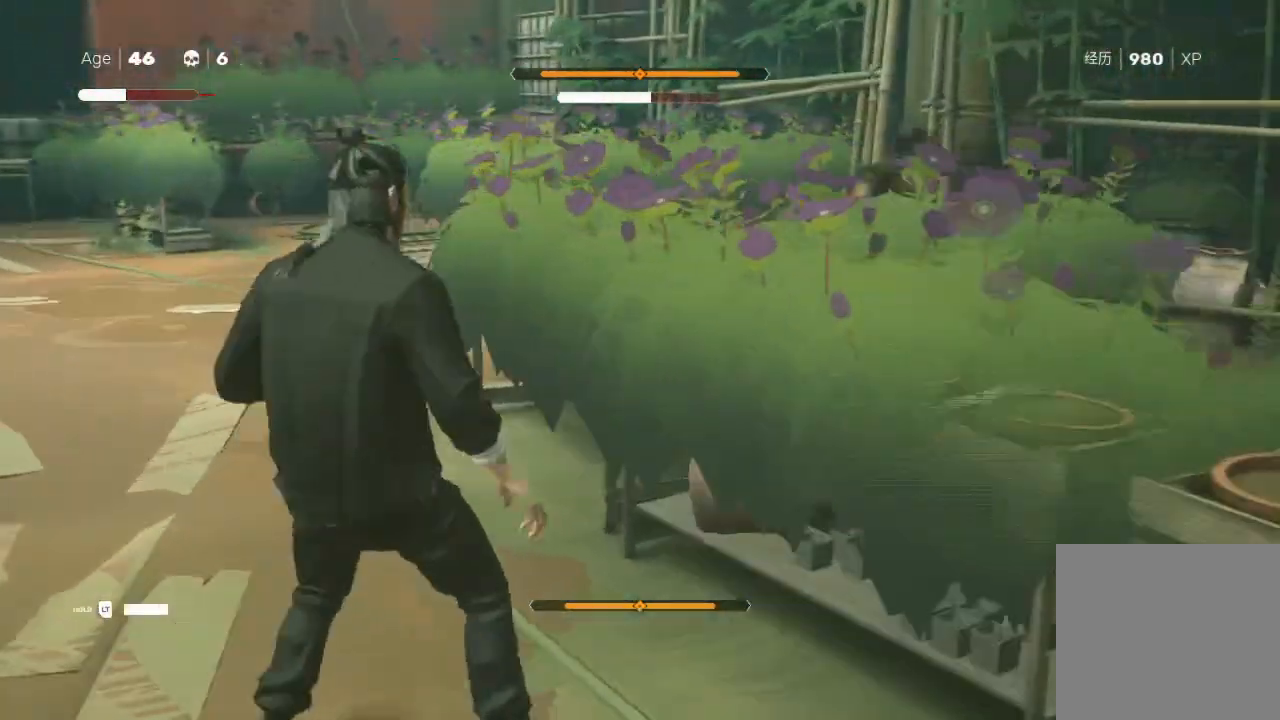
{"buttons": [], "left_stick": "left", "right_stick": "center", "events": [[67, "left_stick", "down"], [167, "left_stick", "down-left"], [300, "left_stick", "left"]]}
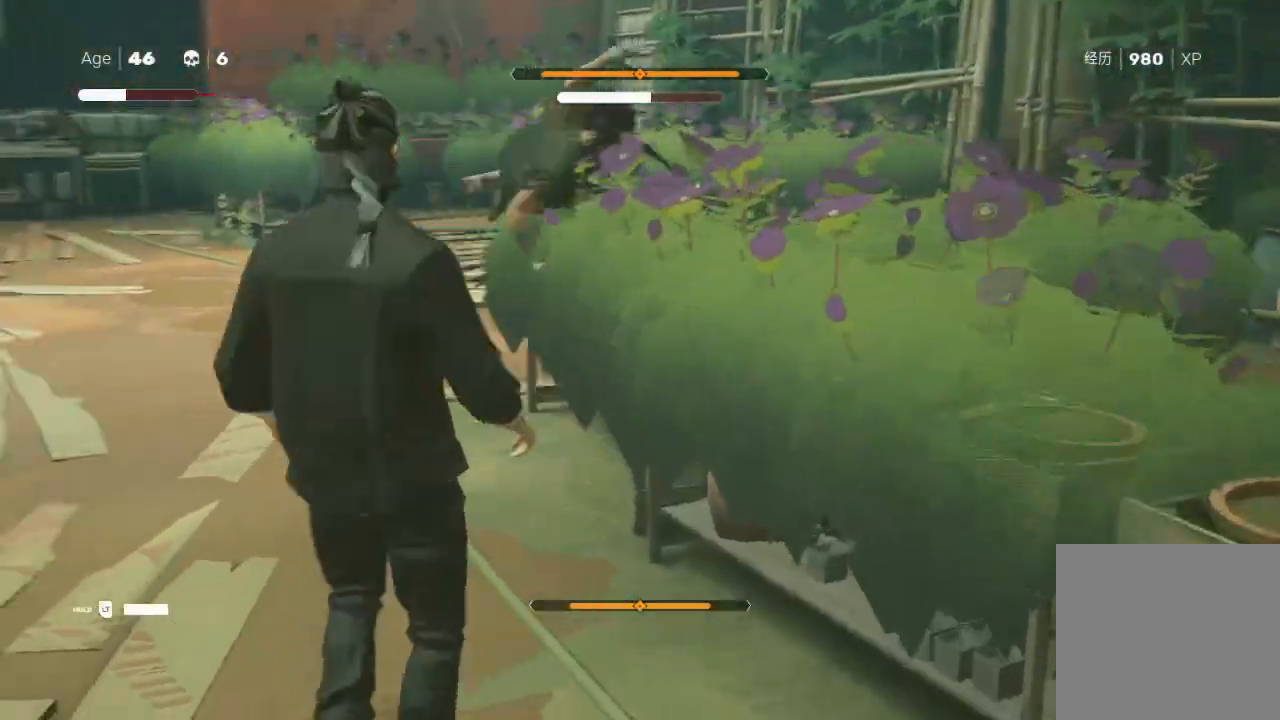
{"buttons": ["R2"], "left_stick": "down-right", "right_stick": "center", "events": [[133, "left_stick", "up"], [267, "left_stick", "right"], [367, "left_stick", "down-right"], [467, "R2", "down"]]}
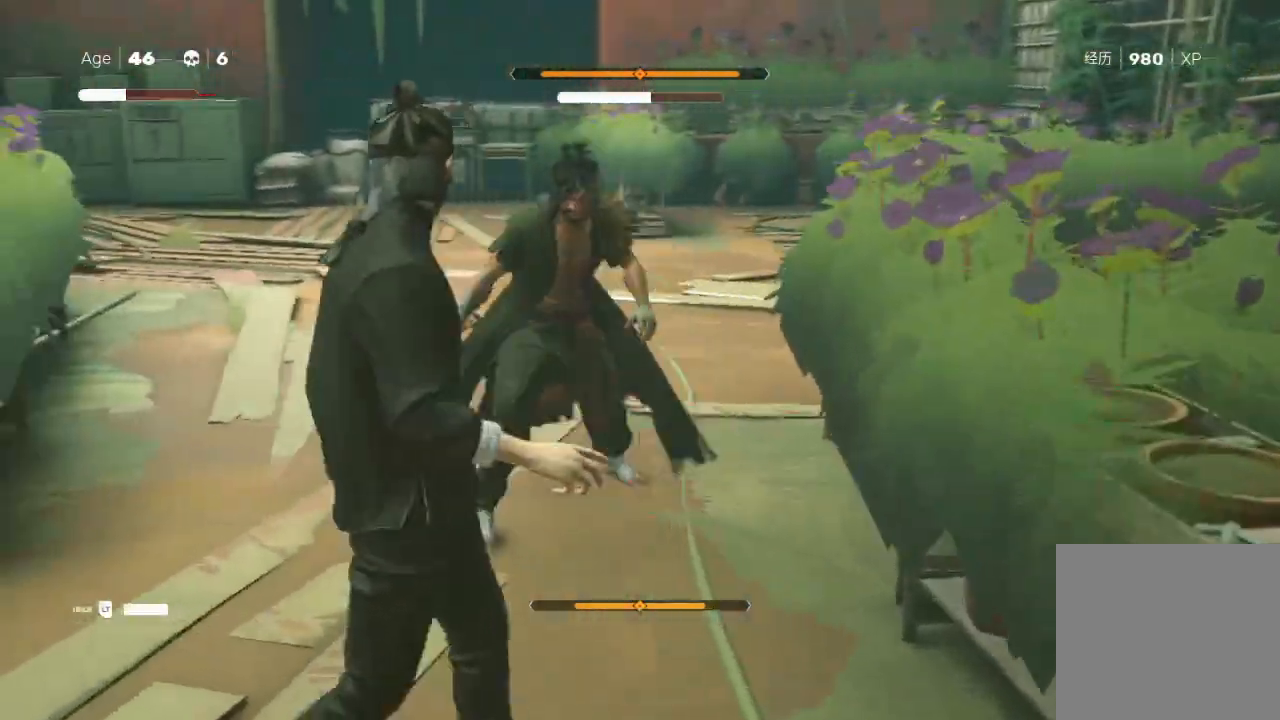
{"buttons": [], "left_stick": "center", "right_stick": "center", "events": [[33, "left_stick", "up-right"], [167, "R2", "up"], [267, "left_stick", "center"], [333, "L1", "down"], [433, "L1", "up"]]}
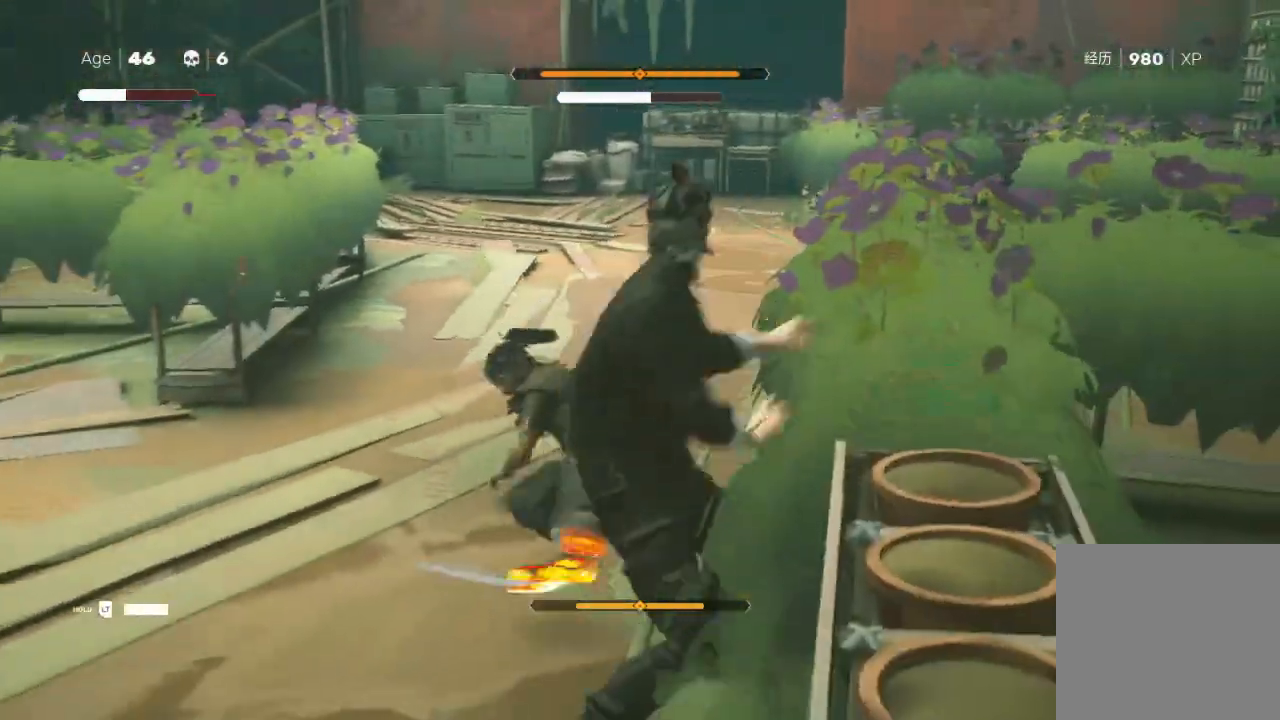
{"buttons": ["L1"], "left_stick": "up", "right_stick": "center", "events": [[33, "L1", "down"], [33, "left_stick", "up"], [133, "L1", "up"], [200, "L1", "down"], [300, "L1", "up"], [400, "L1", "down"]]}
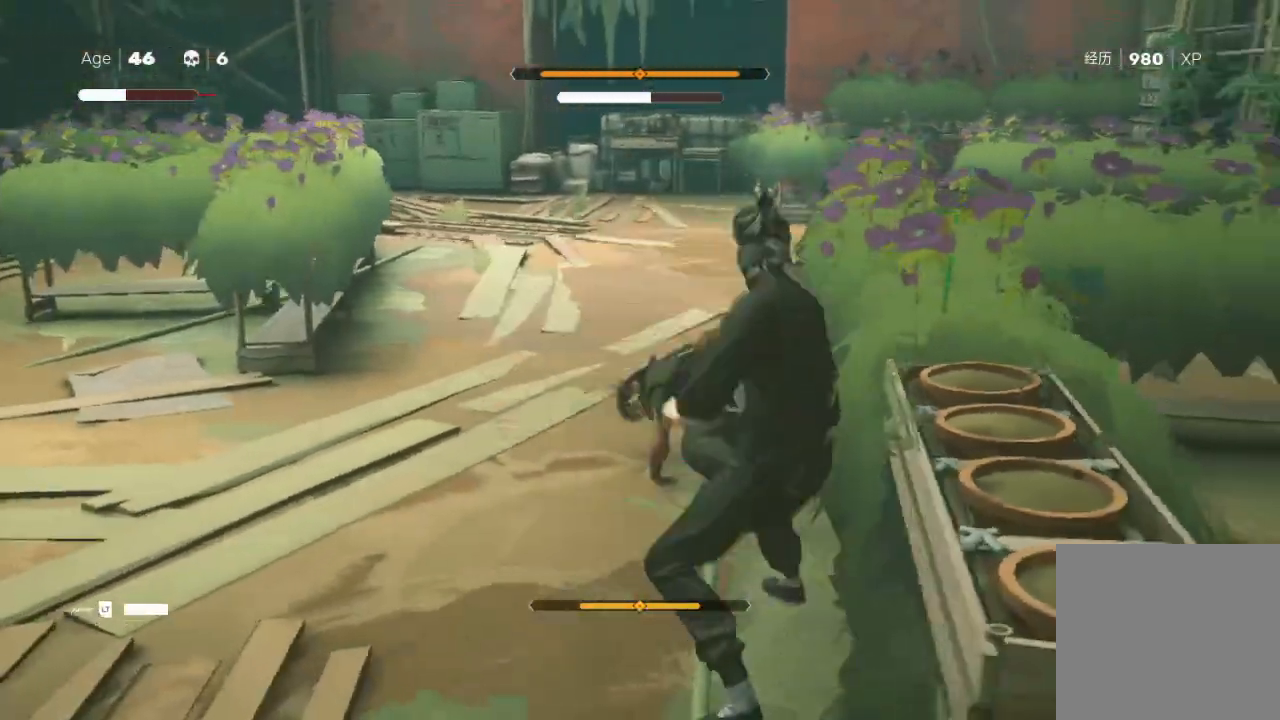
{"buttons": ["L1"], "left_stick": "down-left", "right_stick": "center", "events": [[33, "L1", "up"], [67, "R2", "down"], [200, "L1", "down"], [233, "R2", "up"], [300, "left_stick", "down-right"], [333, "L1", "up"], [400, "L1", "down"], [467, "left_stick", "down-left"]]}